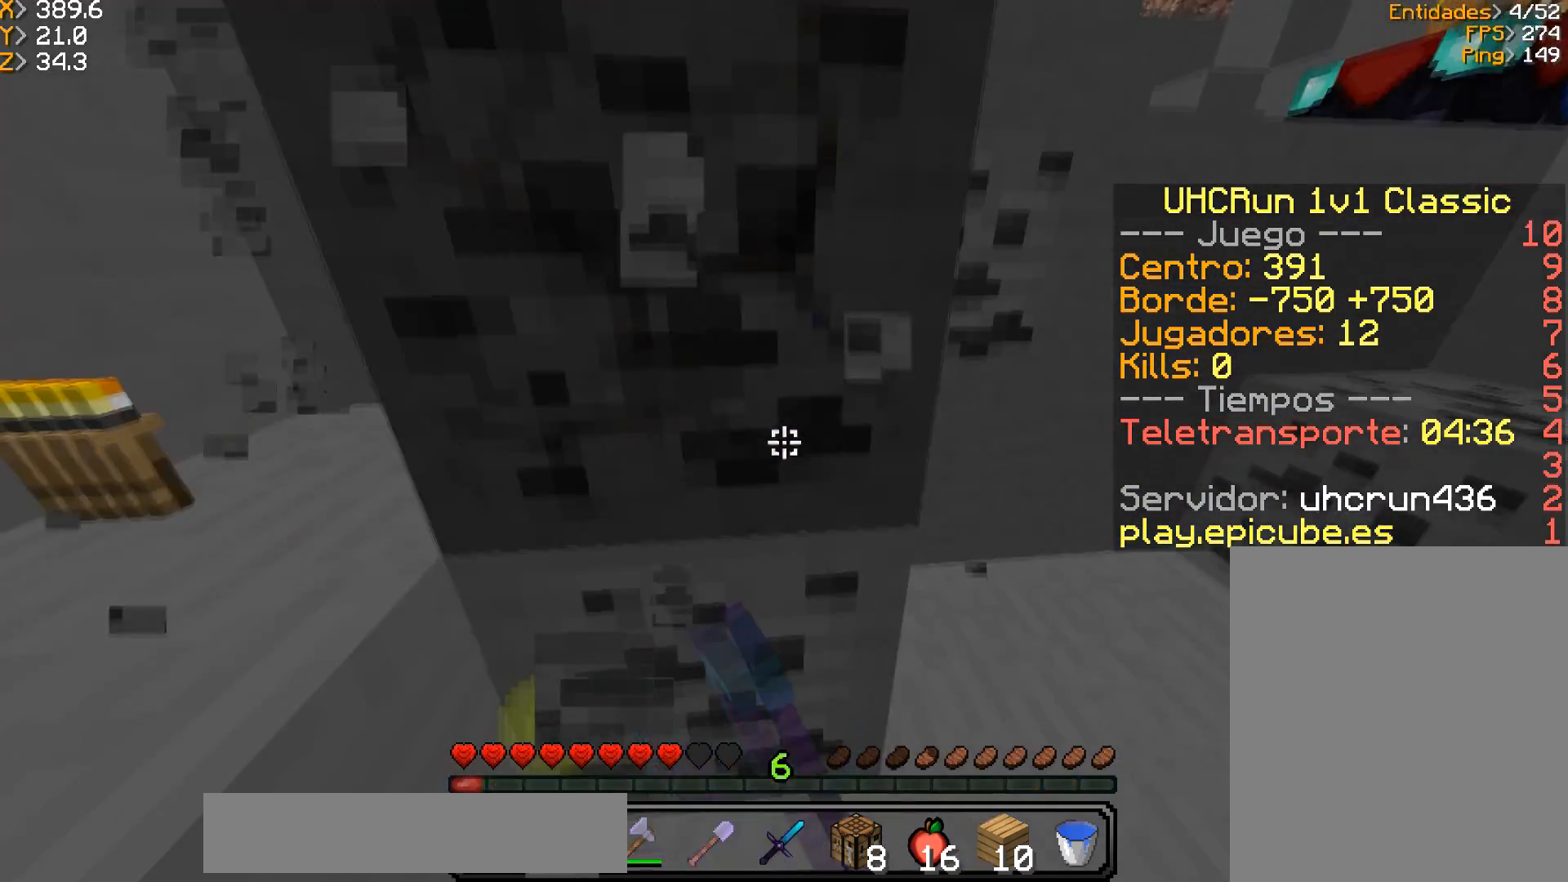
Gameplay with keyboard and mouse; each line is a JSON object with the keys and mouse buttons held at the frame after it. "events" lists presses ("down") and releases ("up") of "a", "d", "s", "w", "mouse_left" and "mouse_right" between this image and that frame as [ms after this image, input, new state], when the widget could be followed in between. "mouse_left", "mouse_right" = the "left", "right" buttons of the "mouse" list. No other keys are recorded. Fast repeated clicks can show as one long hold. Mouse movement is not recorded.
{"keys": [], "mouse": ["left"], "events": []}
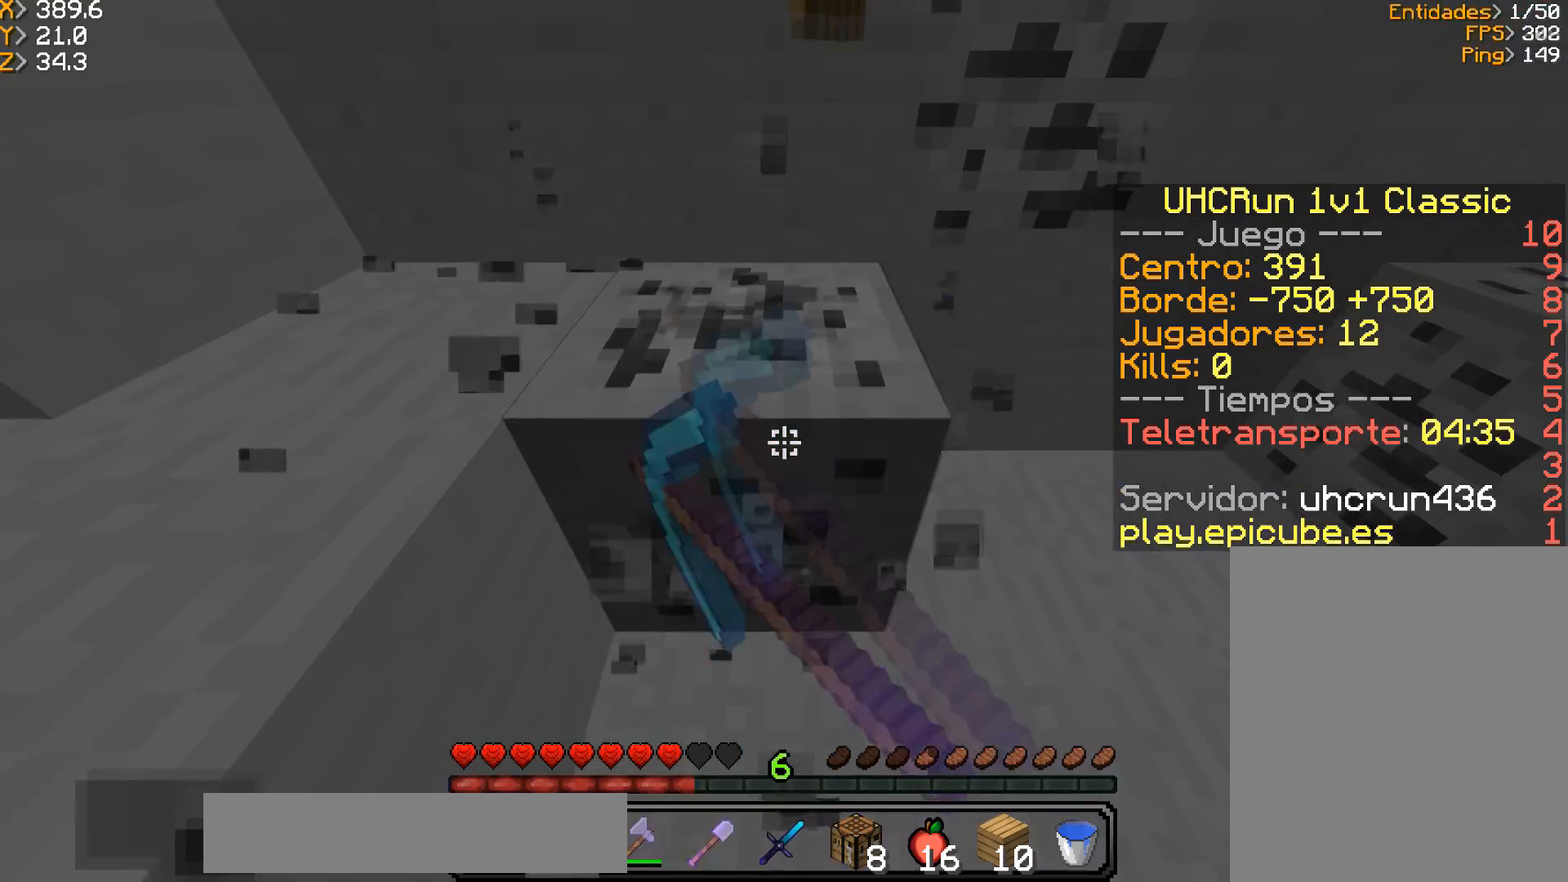
{"keys": [], "mouse": ["left"], "events": [[133, "w", "down"], [200, "d", "down"], [400, "d", "up"], [400, "w", "up"]]}
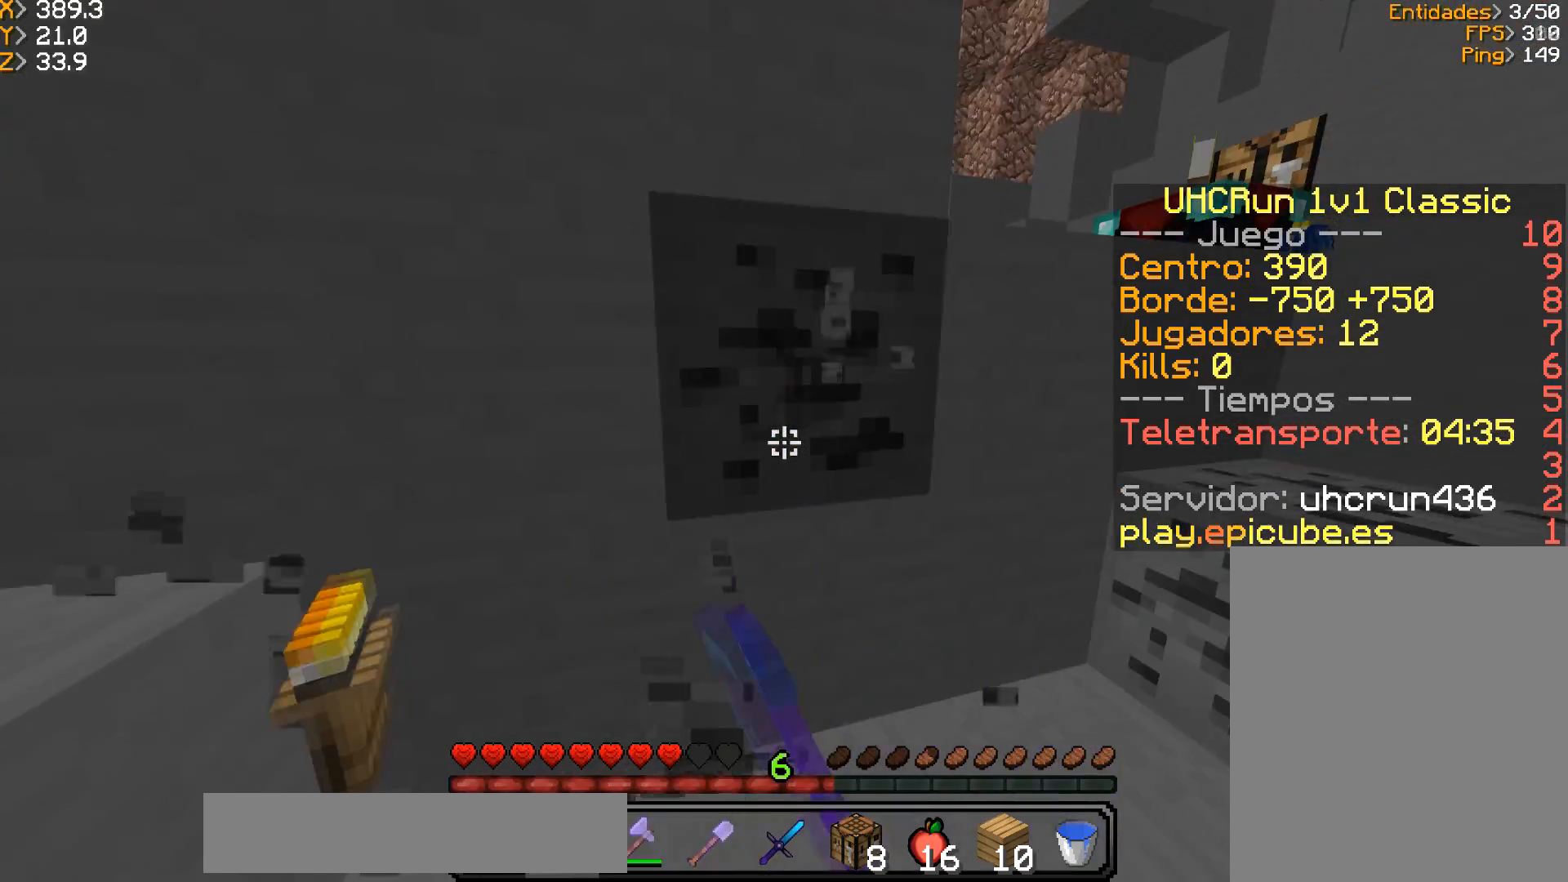
{"keys": ["a", "w"], "mouse": ["left"], "events": [[134, "w", "down"], [234, "d", "down"], [401, "d", "up"], [434, "a", "down"]]}
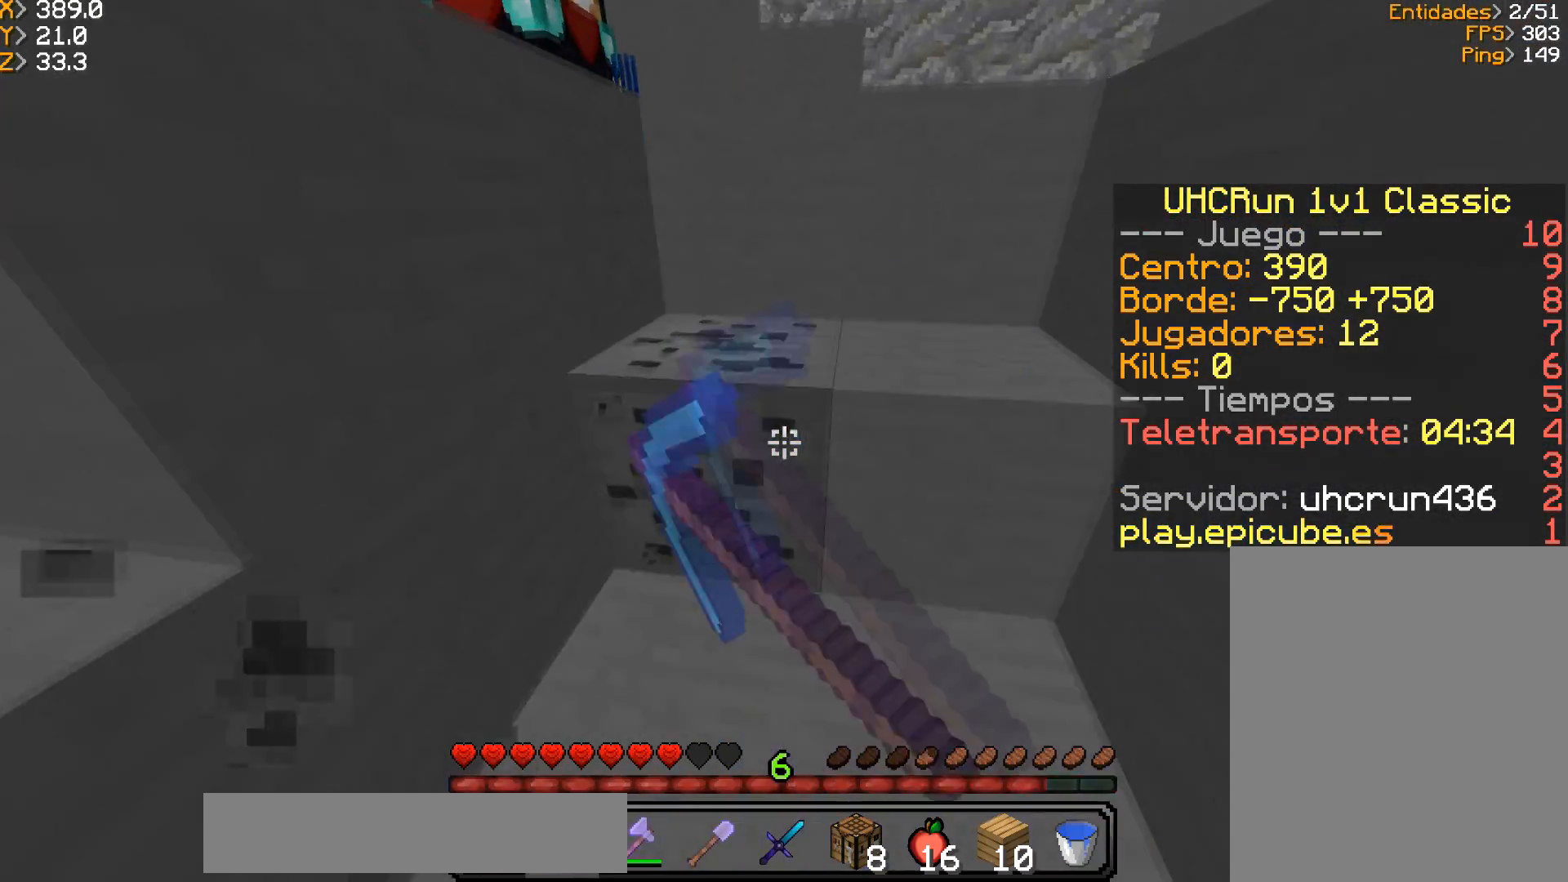
{"keys": ["d", "w"], "mouse": [], "events": [[233, "a", "up"], [300, "d", "down"], [400, "mouse_left", "up"]]}
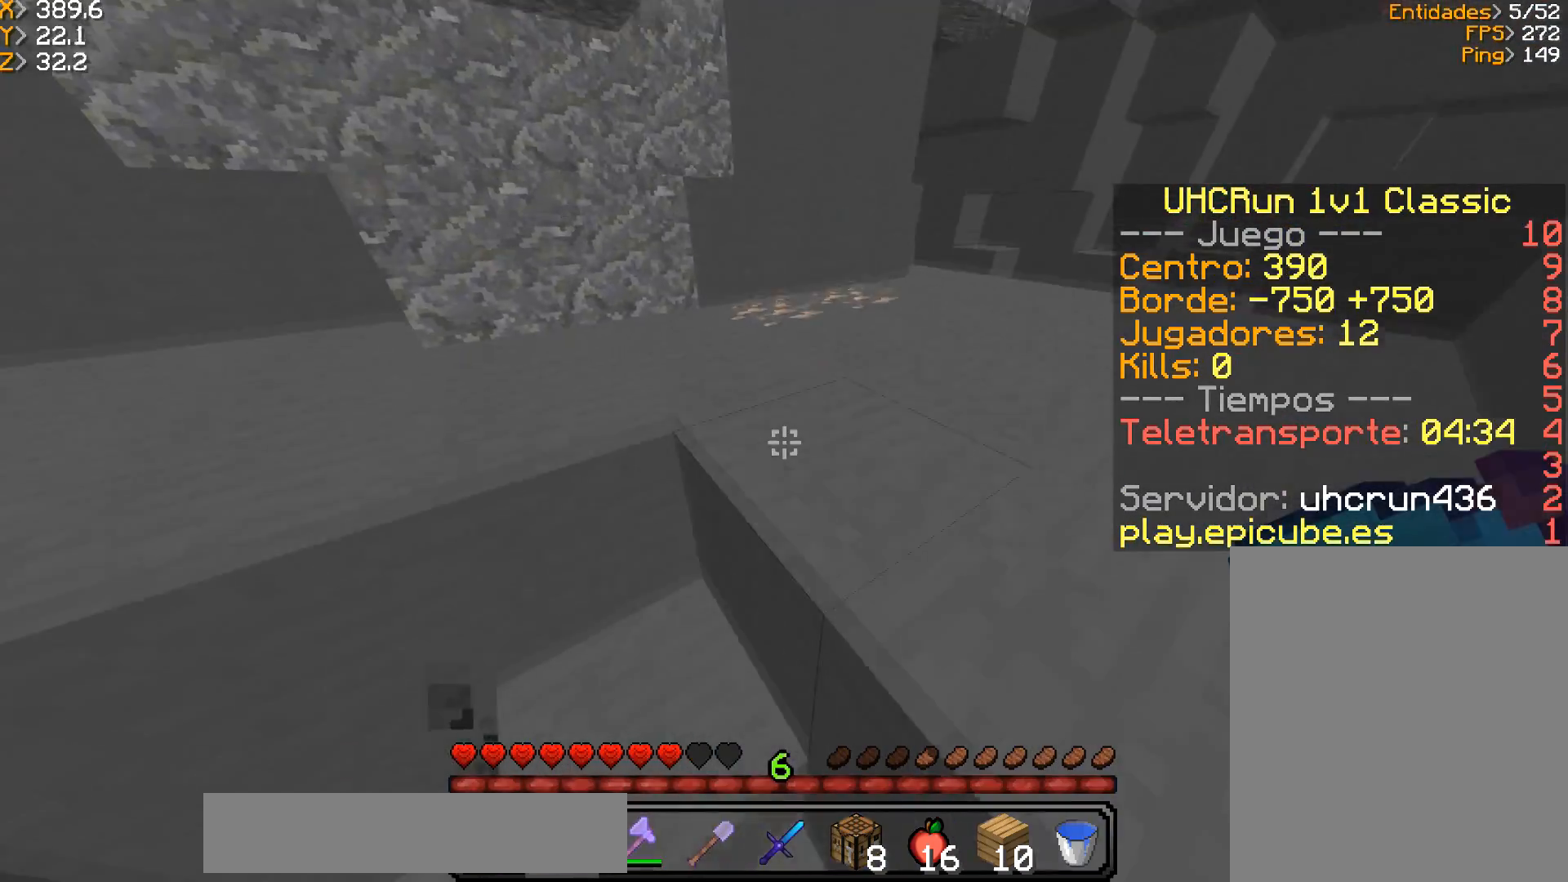
{"keys": ["w"], "mouse": [], "events": [[34, "a", "down"], [34, "d", "up"], [367, "a", "up"]]}
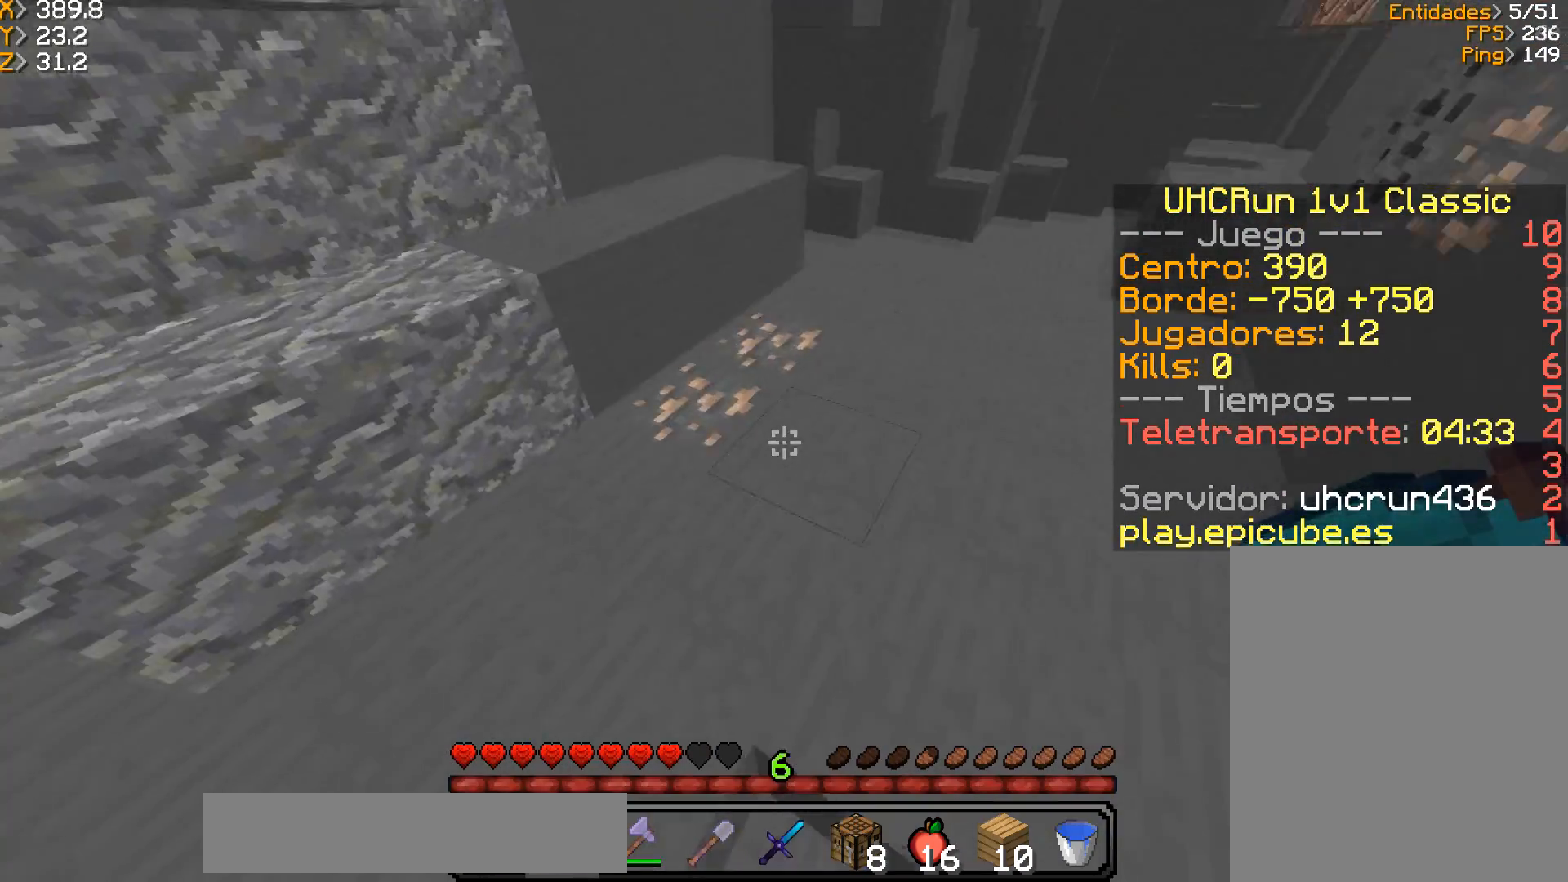
{"keys": ["a", "w"], "mouse": ["left"], "events": [[167, "mouse_left", "down"], [434, "a", "down"]]}
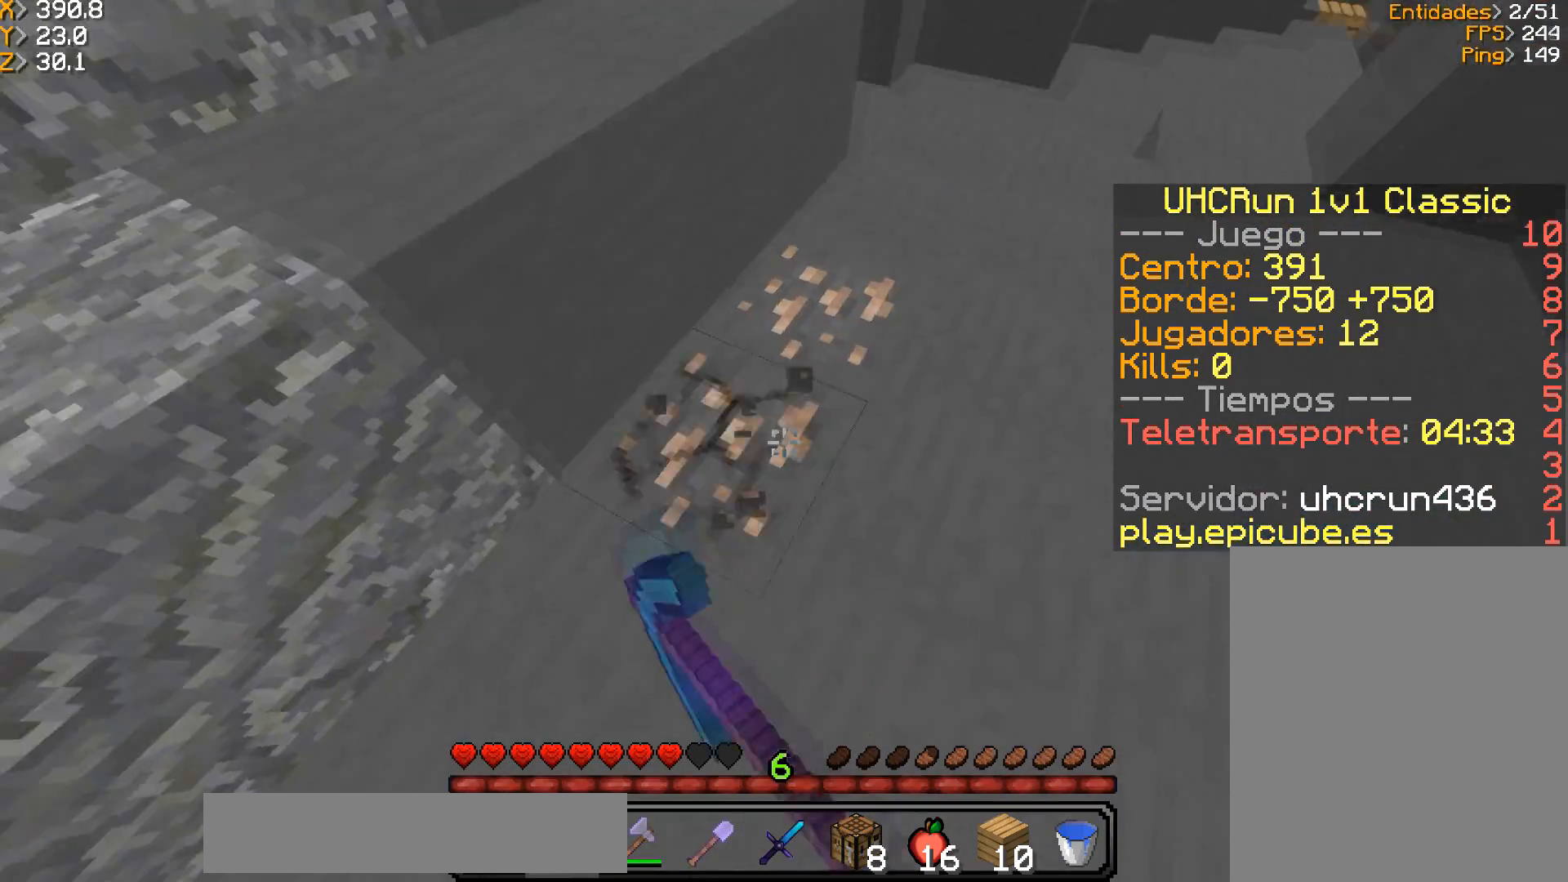
{"keys": ["d", "w"], "mouse": ["left"], "events": [[167, "a", "up"], [234, "w", "up"], [434, "w", "down"], [501, "d", "down"]]}
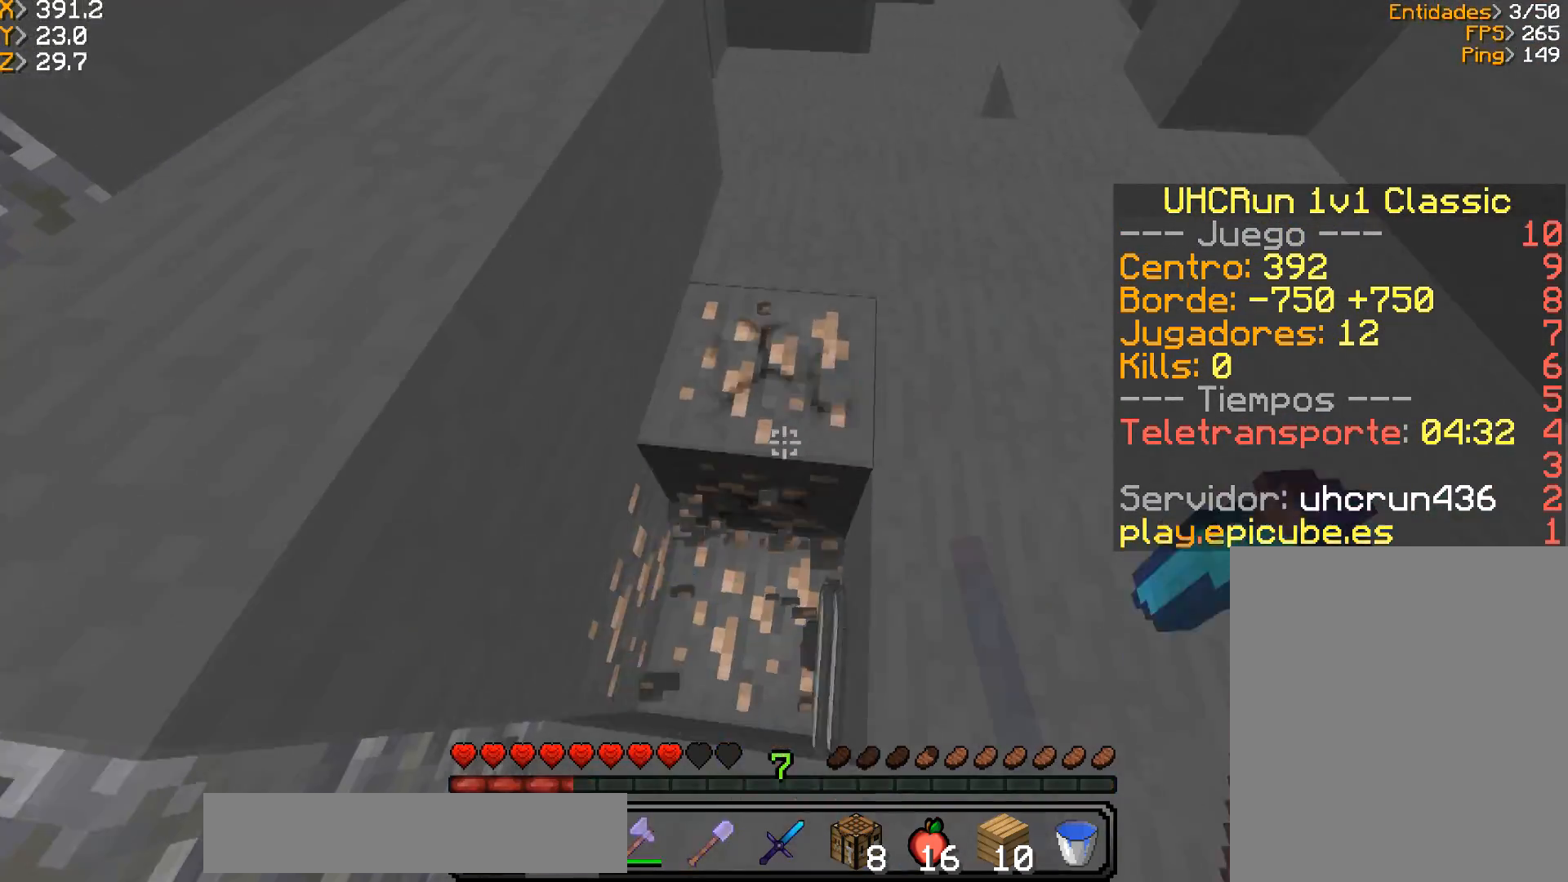
{"keys": ["d", "w"], "mouse": ["left"], "events": []}
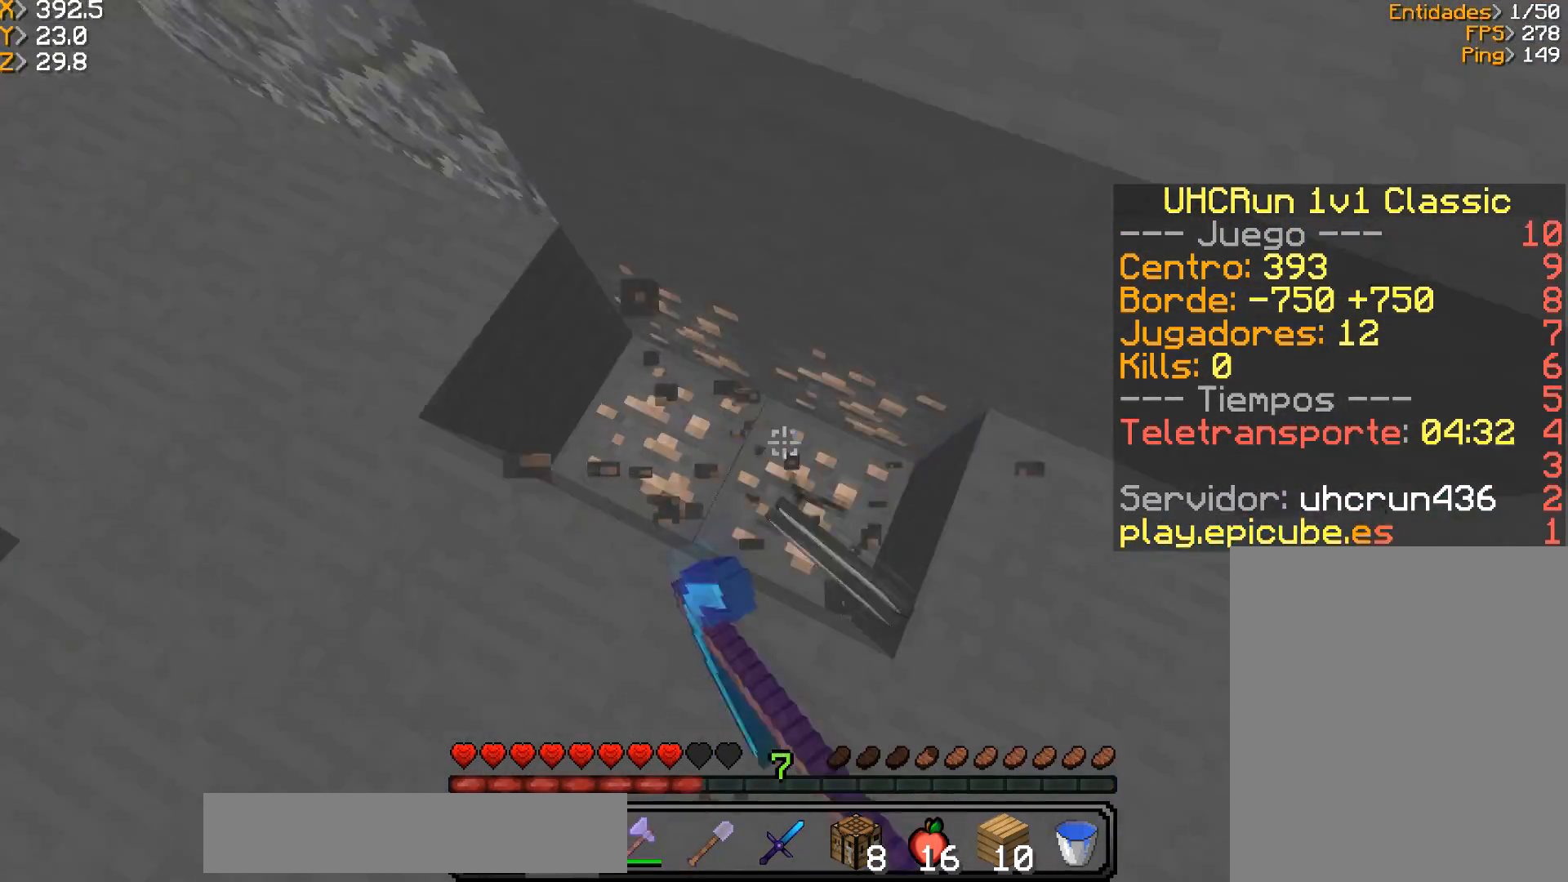
{"keys": ["w"], "mouse": ["left"], "events": [[234, "d", "up"]]}
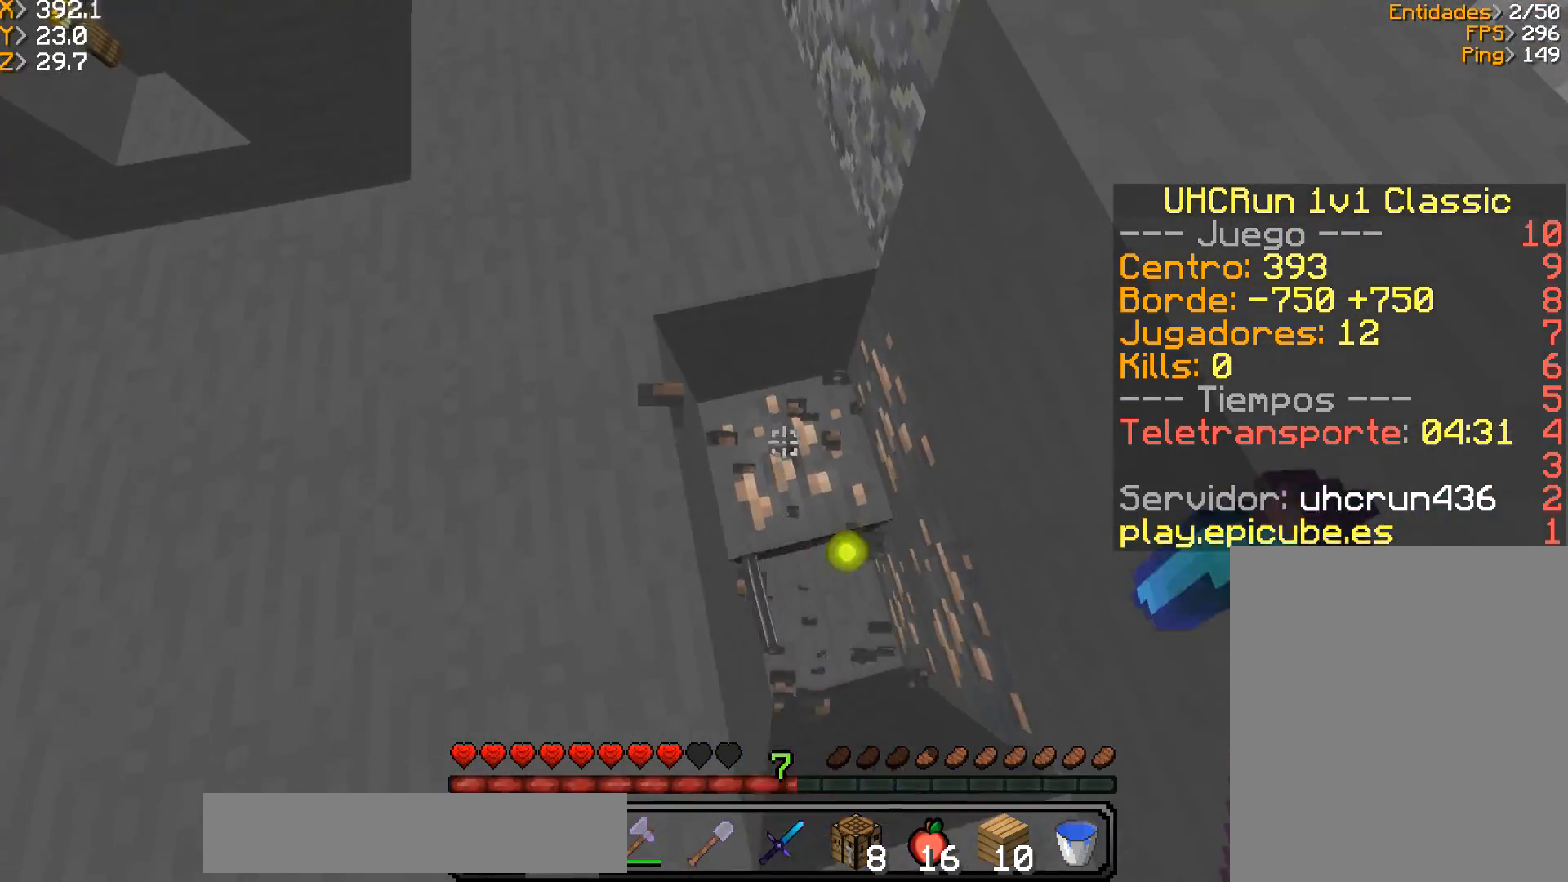
{"keys": [], "mouse": ["left"], "events": [[233, "d", "down"], [434, "w", "up"], [467, "d", "up"]]}
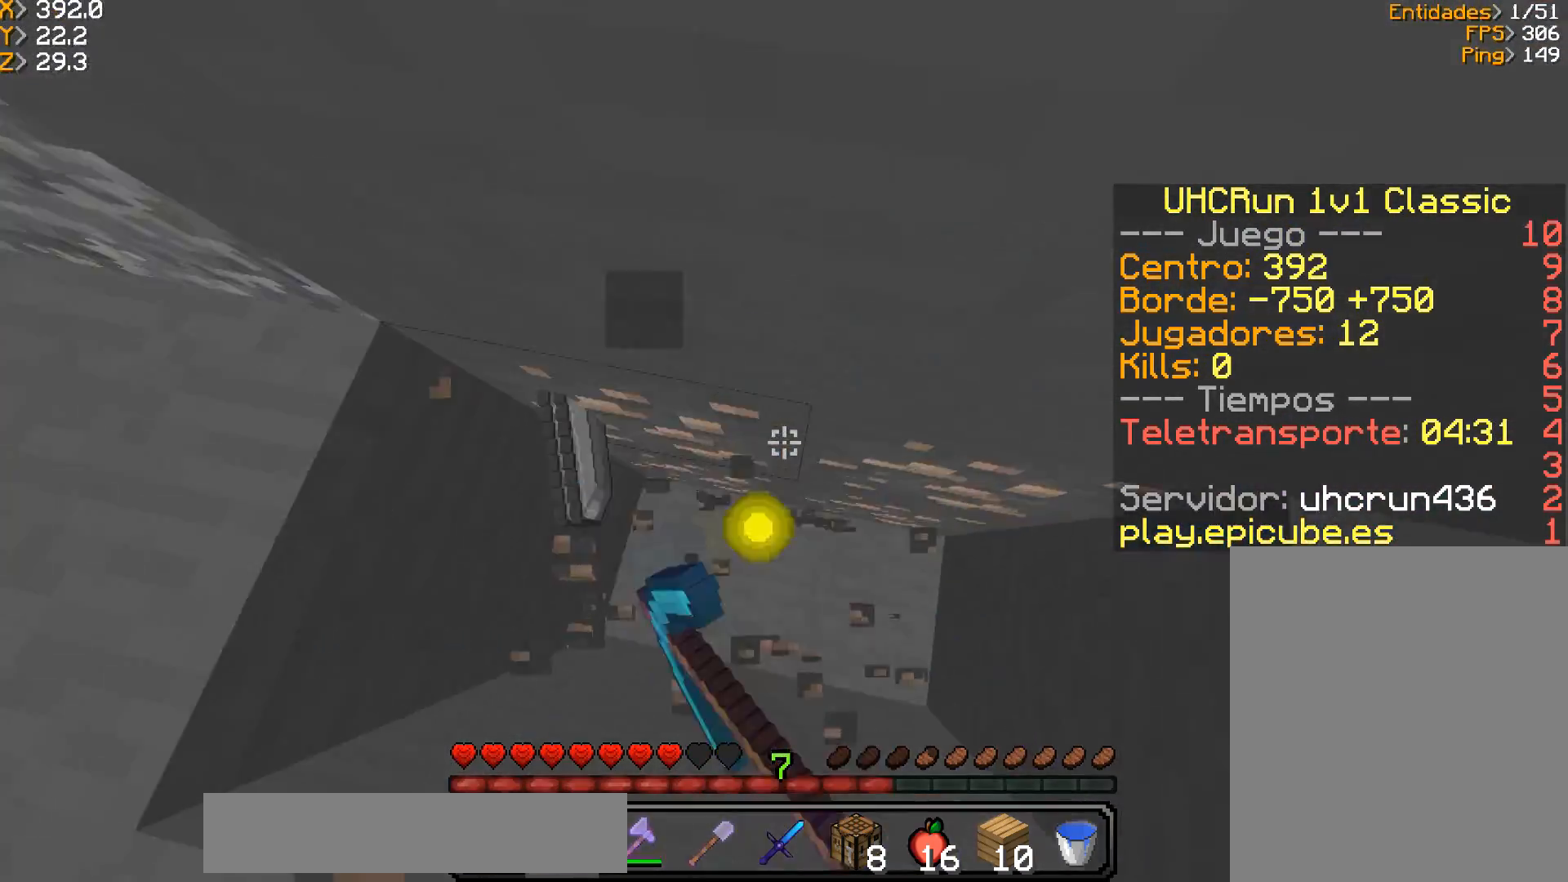
{"keys": ["a"], "mouse": ["left"], "events": [[34, "a", "down"], [134, "s", "down"], [467, "s", "up"]]}
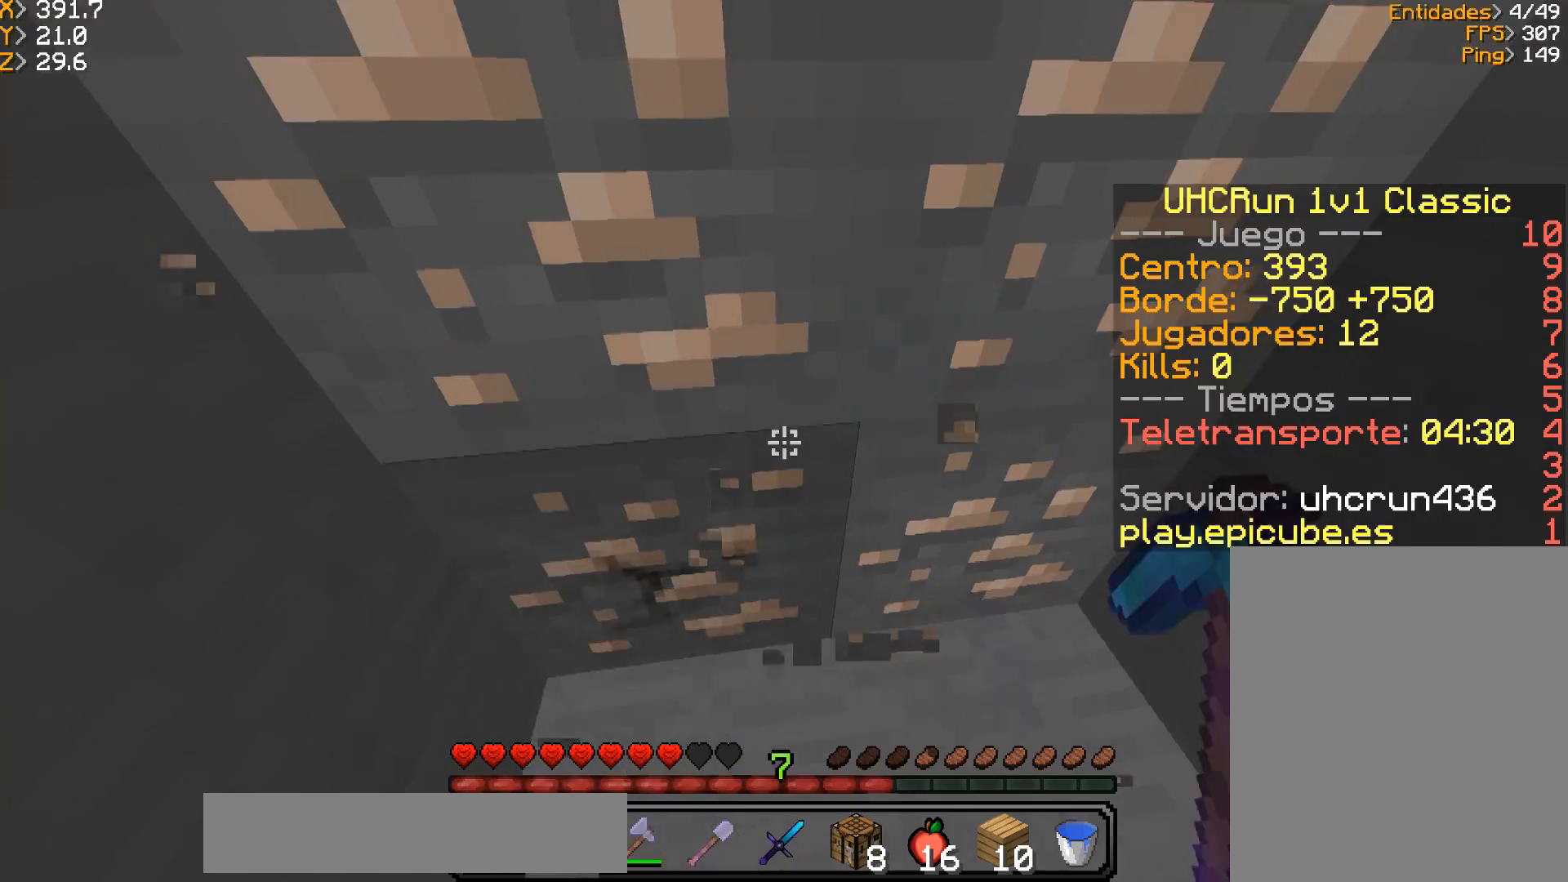
{"keys": ["a", "w"], "mouse": ["left"], "events": [[167, "a", "up"], [467, "a", "down"], [467, "w", "down"]]}
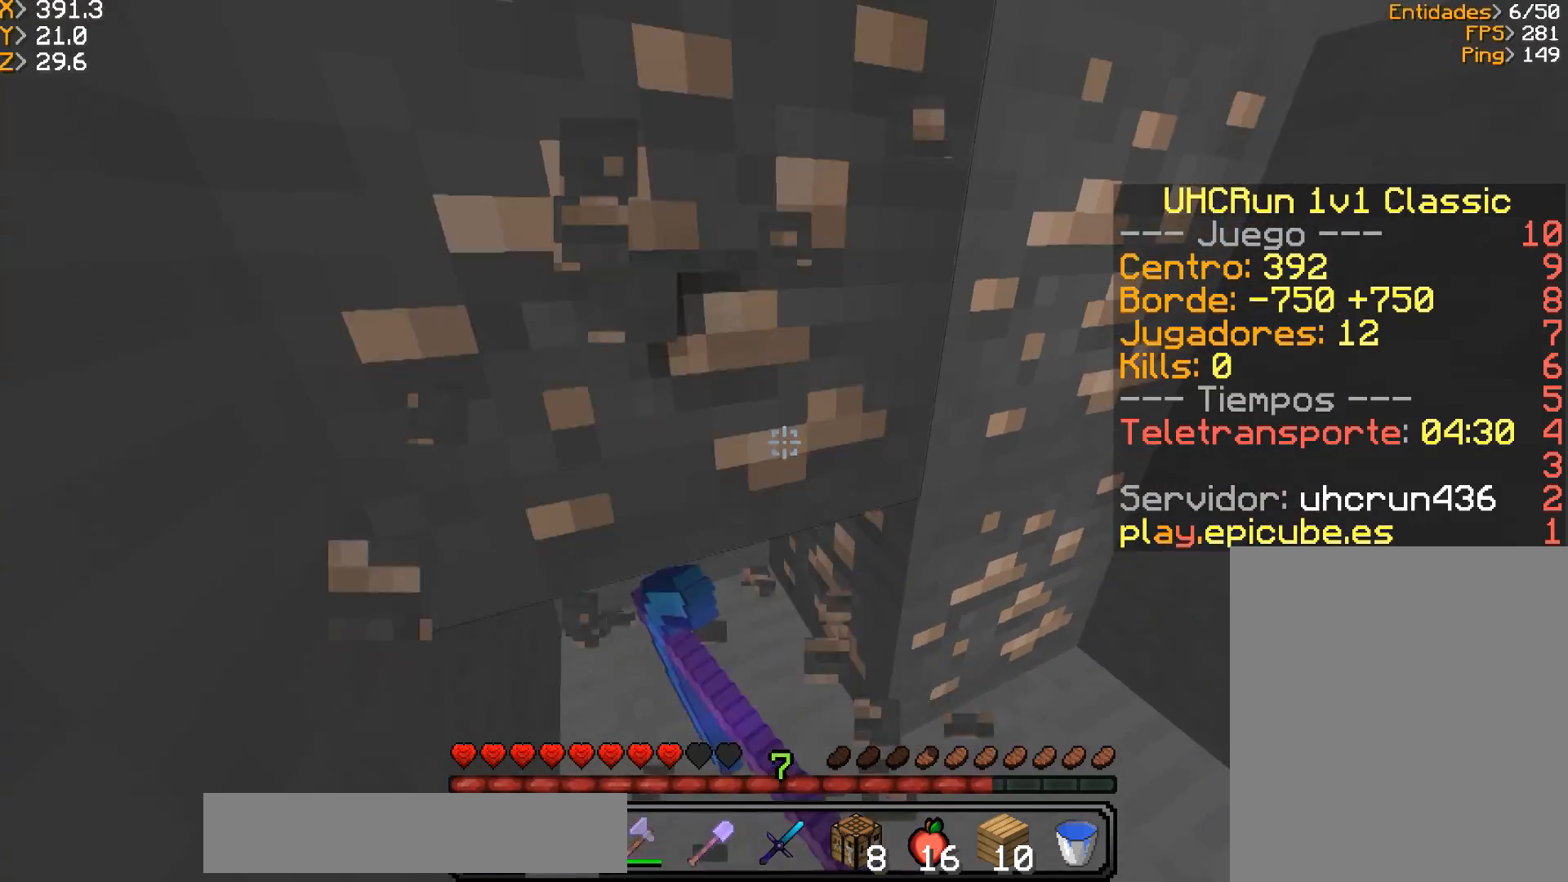
{"keys": ["d"], "mouse": ["left"], "events": [[234, "a", "up"], [234, "w", "up"], [301, "d", "down"]]}
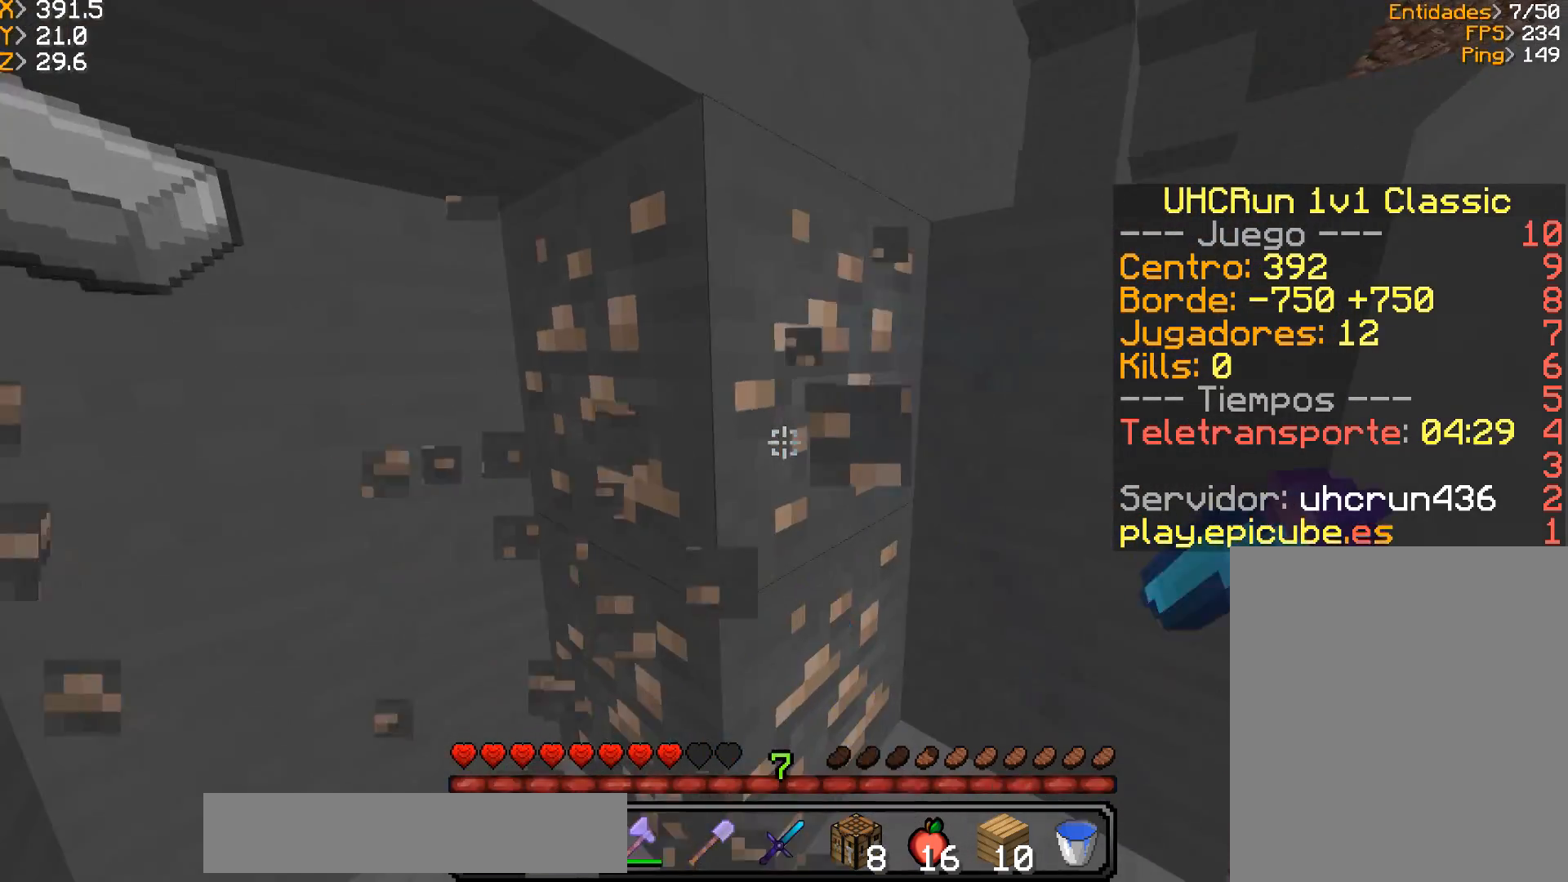
{"keys": ["d", "w"], "mouse": ["left"], "events": [[33, "d", "up"], [100, "d", "down"], [133, "w", "down"]]}
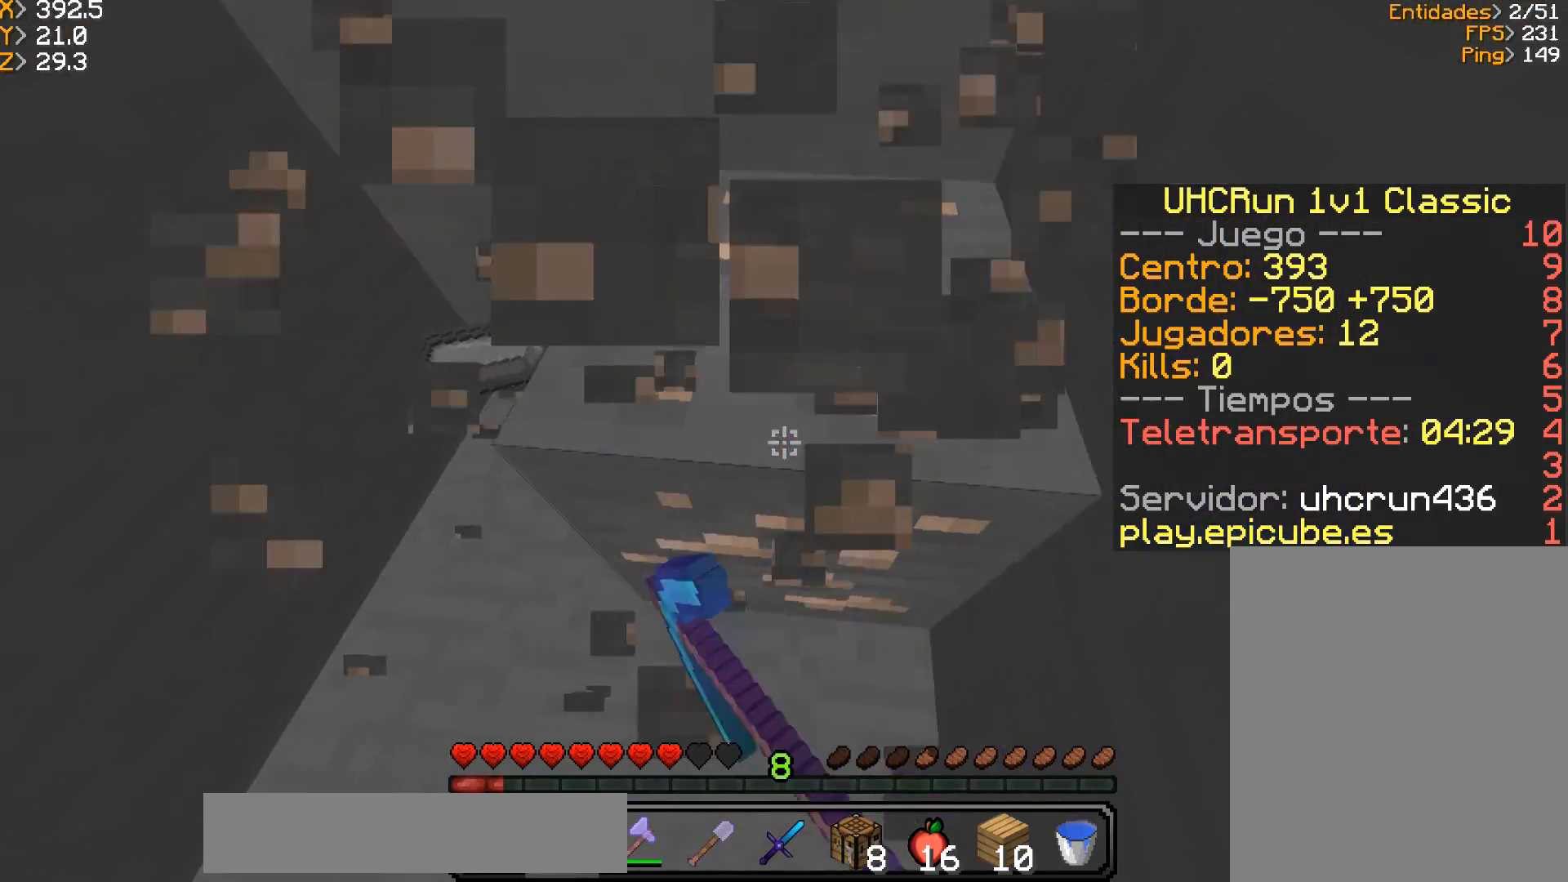
{"keys": ["d", "w"], "mouse": ["left"], "events": [[67, "d", "up"], [67, "w", "up"], [334, "d", "down"], [434, "w", "down"]]}
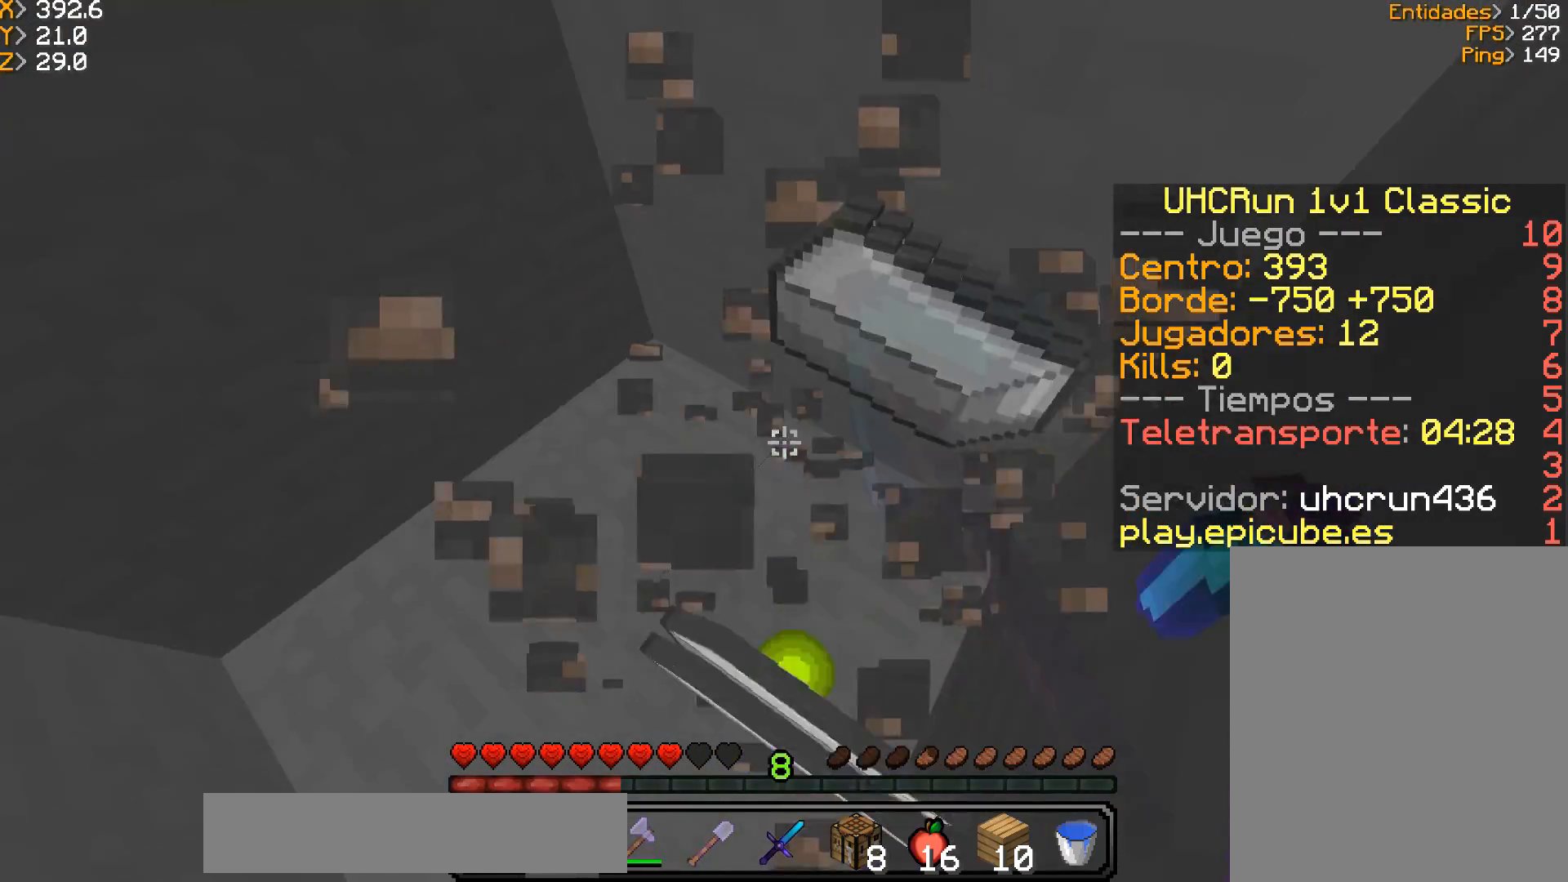
{"keys": ["a", "w"], "mouse": [], "events": [[33, "d", "up"], [100, "mouse_left", "up"], [367, "a", "down"]]}
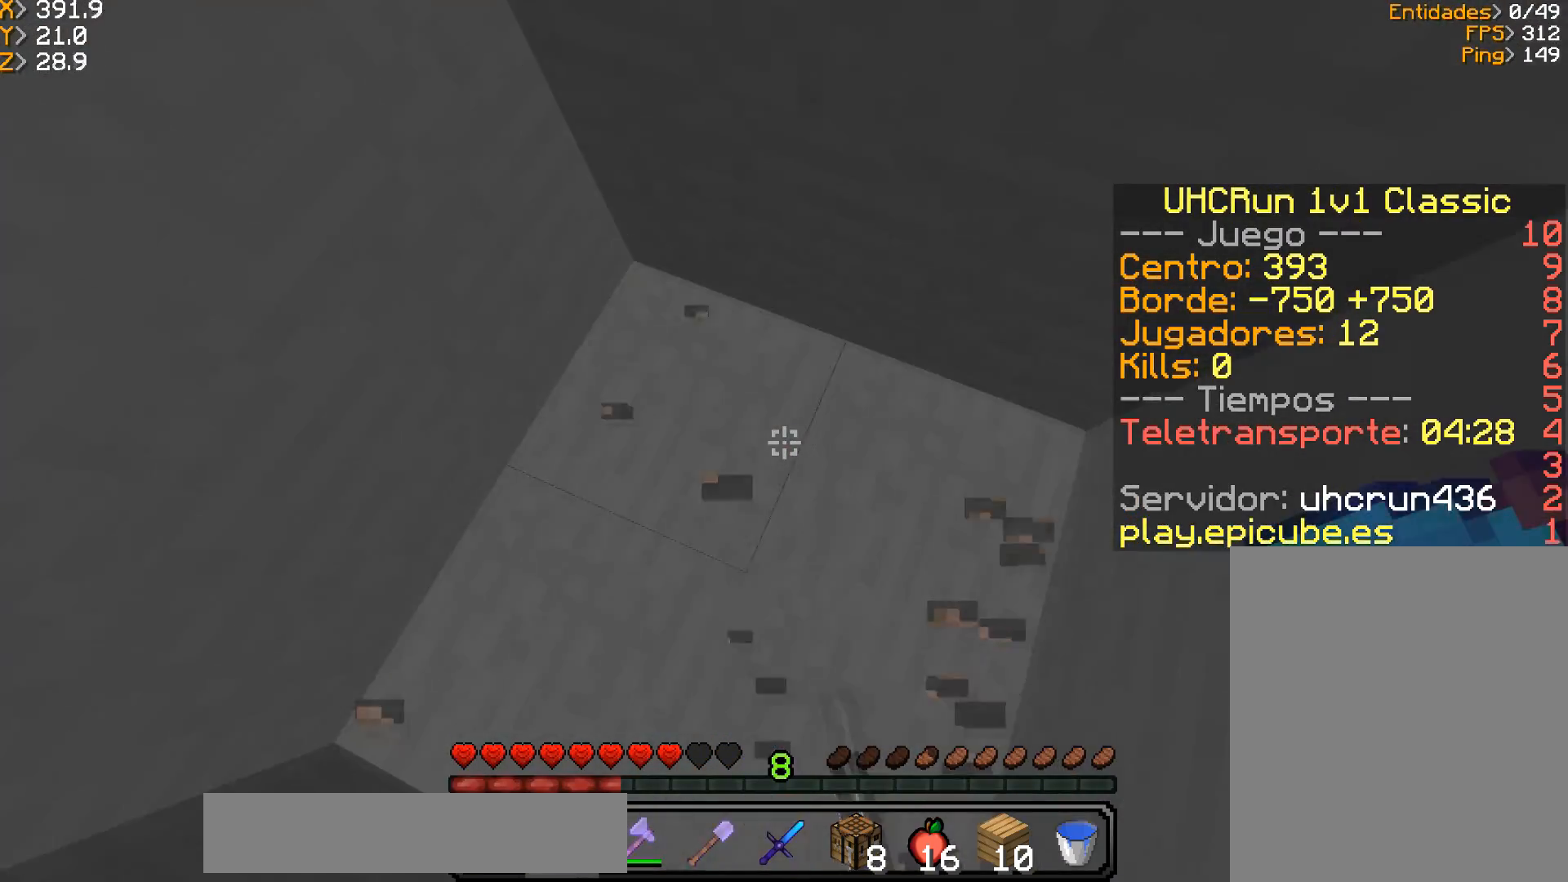
{"keys": ["w"], "mouse": [], "events": [[234, "a", "up"], [367, "mouse_right", "down"], [467, "mouse_right", "up"]]}